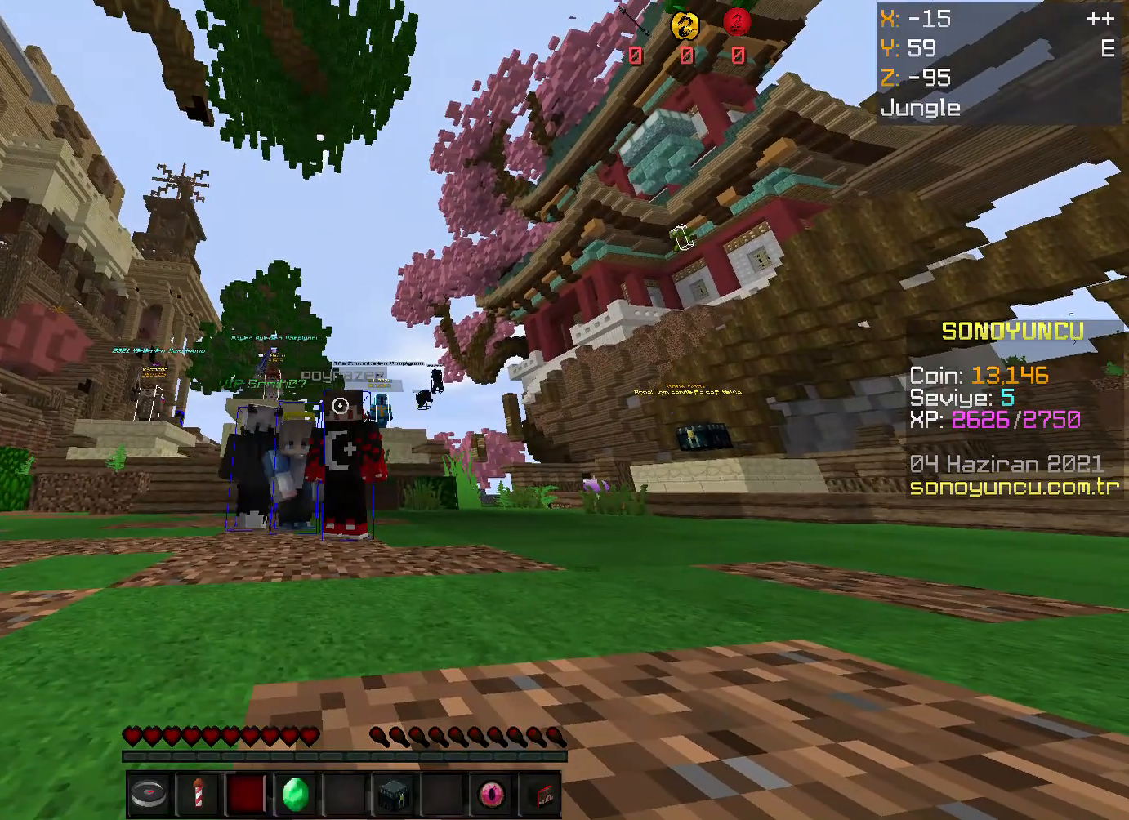
Gameplay with keyboard and mouse; each line is a JSON object with the keys and mouse buttons held at the frame after it. "events" lists presses ("down") and releases ("up") of "a", "d", "s", "space", "w", "mouse_left" and "mouse_right" between this image and that frame as [ms after this image, input, new state], when the widget could be followed in between. "mouse_left", "mouse_right" = the "left", "right" buttons of the "mouse" list. No other keys are recorded. Fast repeated clicks can show as one long hold. Mouse movement is not recorded.
{"keys": [], "mouse": [], "events": []}
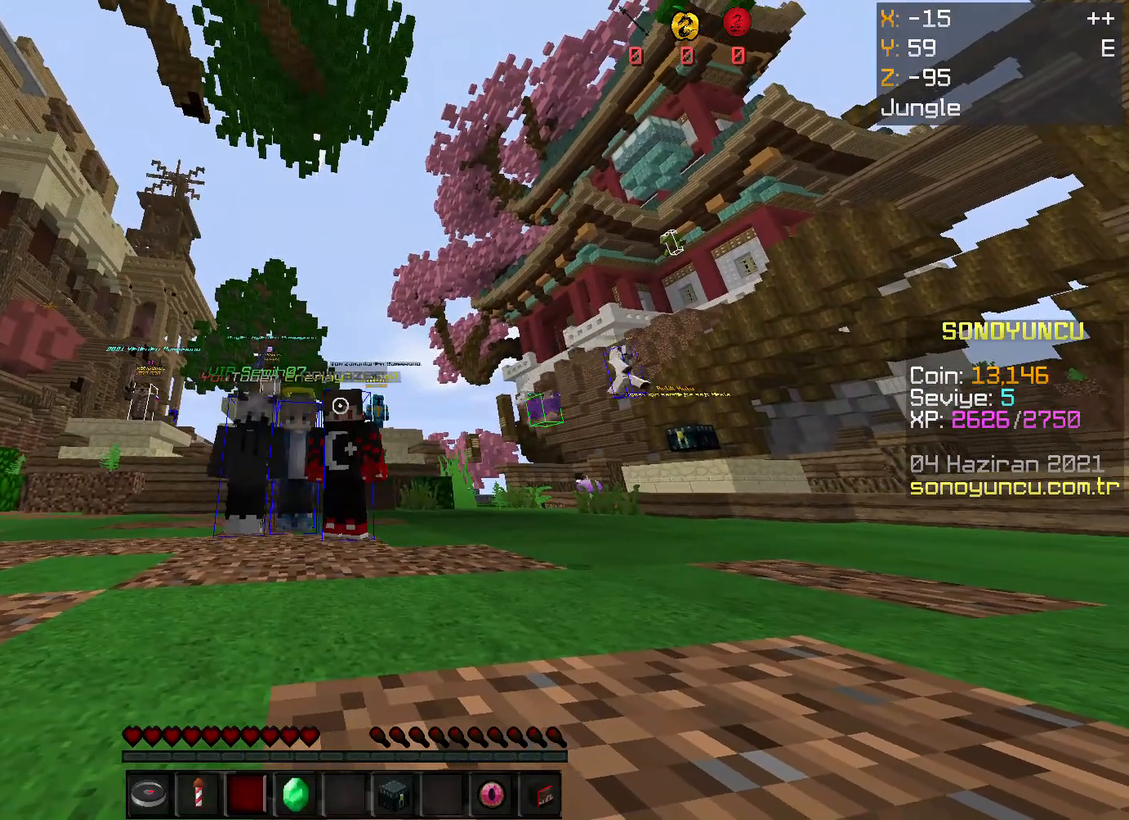
{"keys": [], "mouse": [], "events": []}
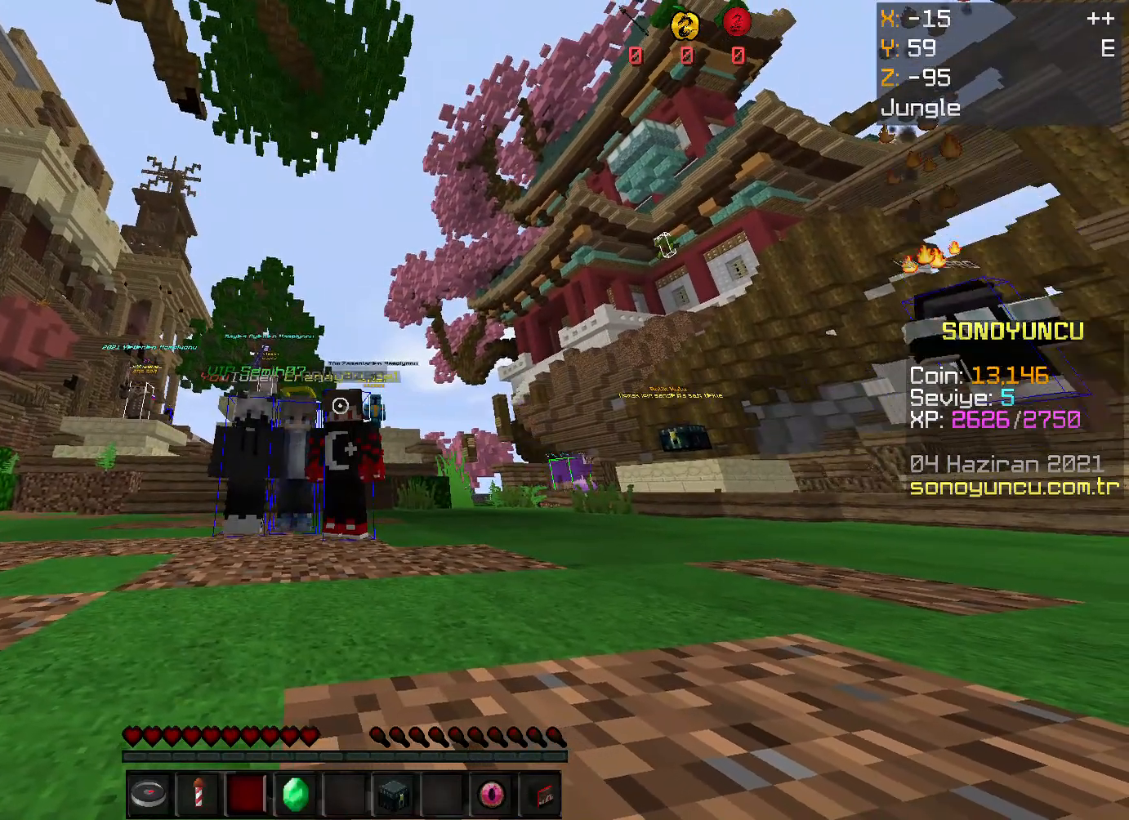
{"keys": [], "mouse": [], "events": []}
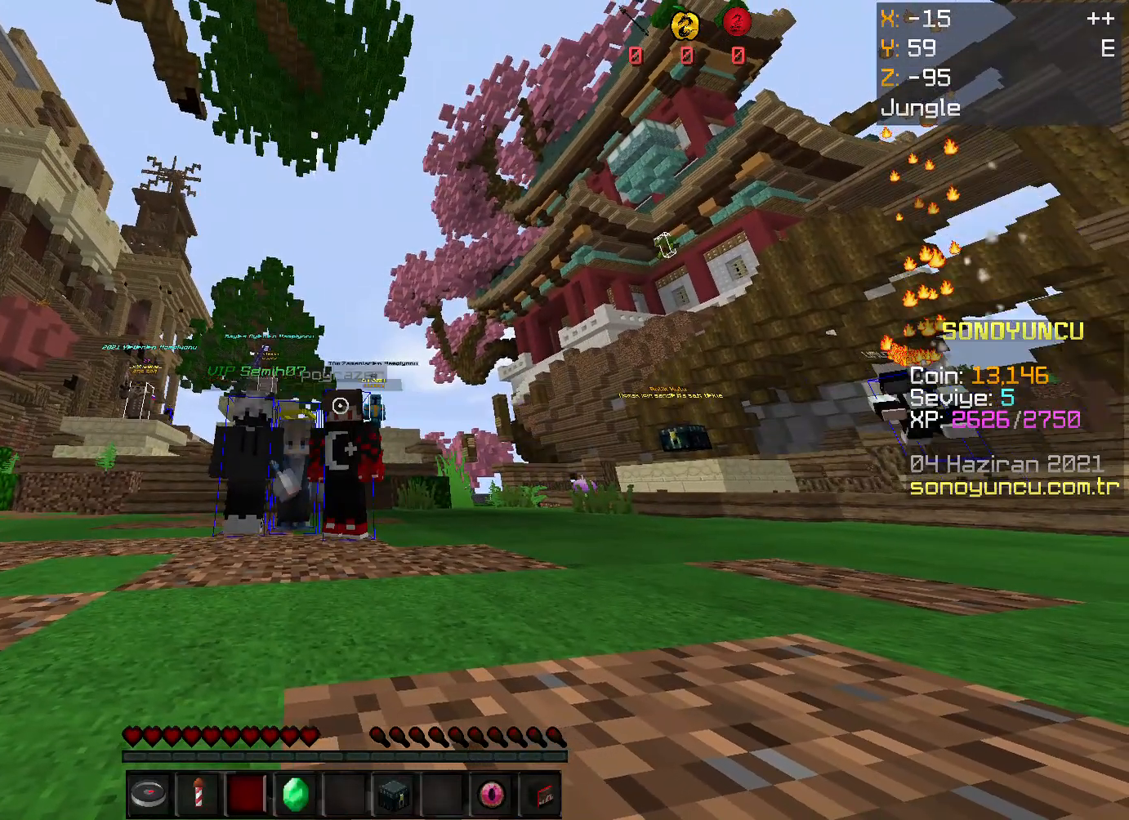
{"keys": [], "mouse": [], "events": []}
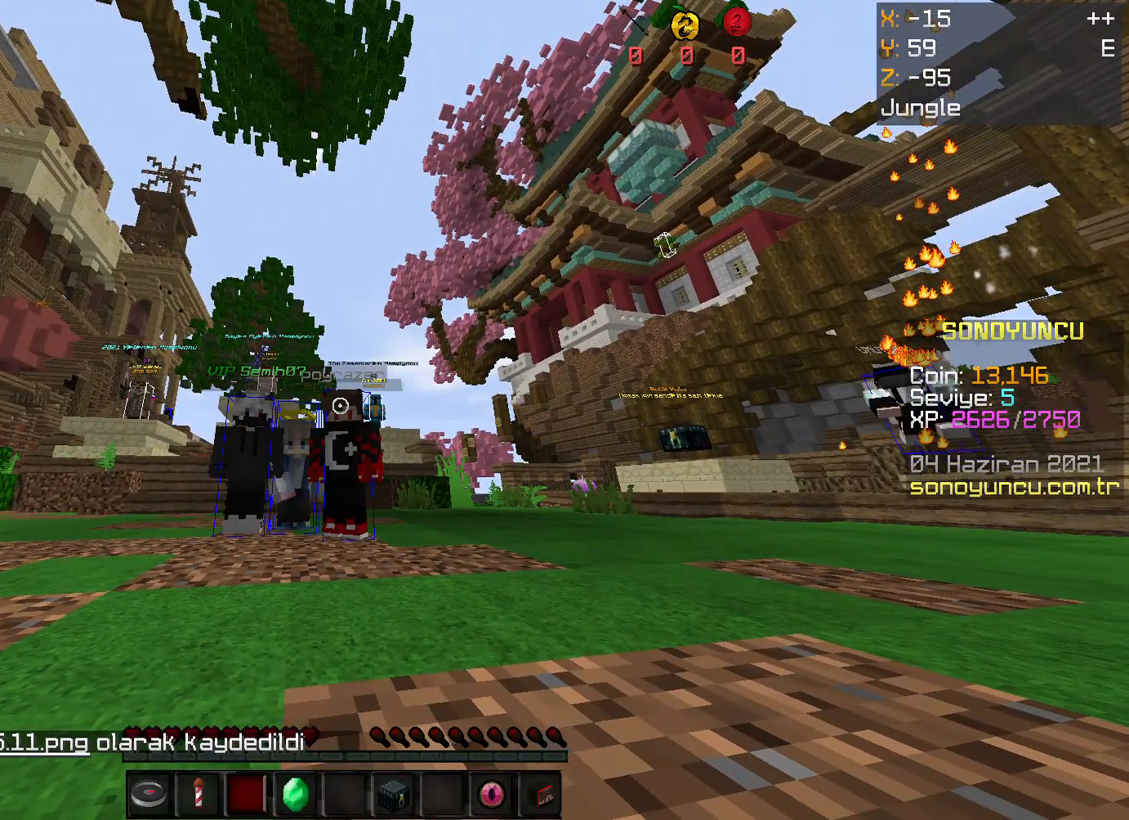
{"keys": [], "mouse": [], "events": []}
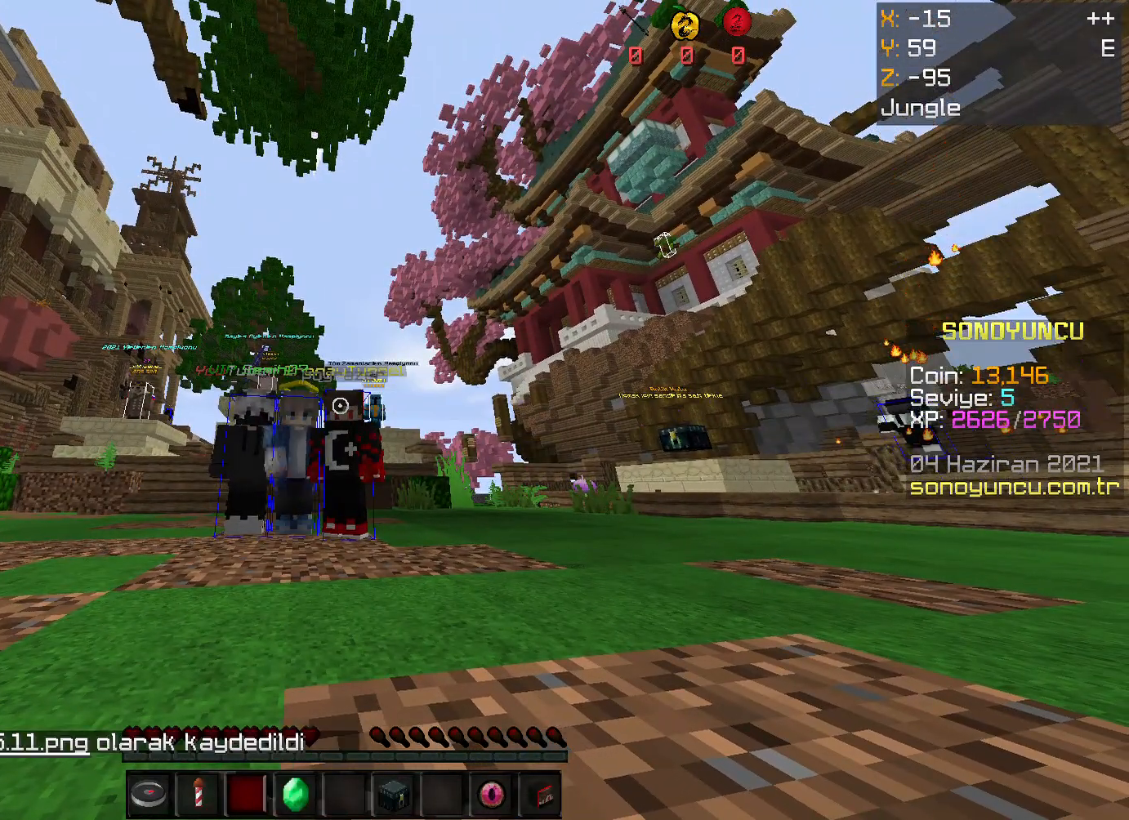
{"keys": [], "mouse": [], "events": []}
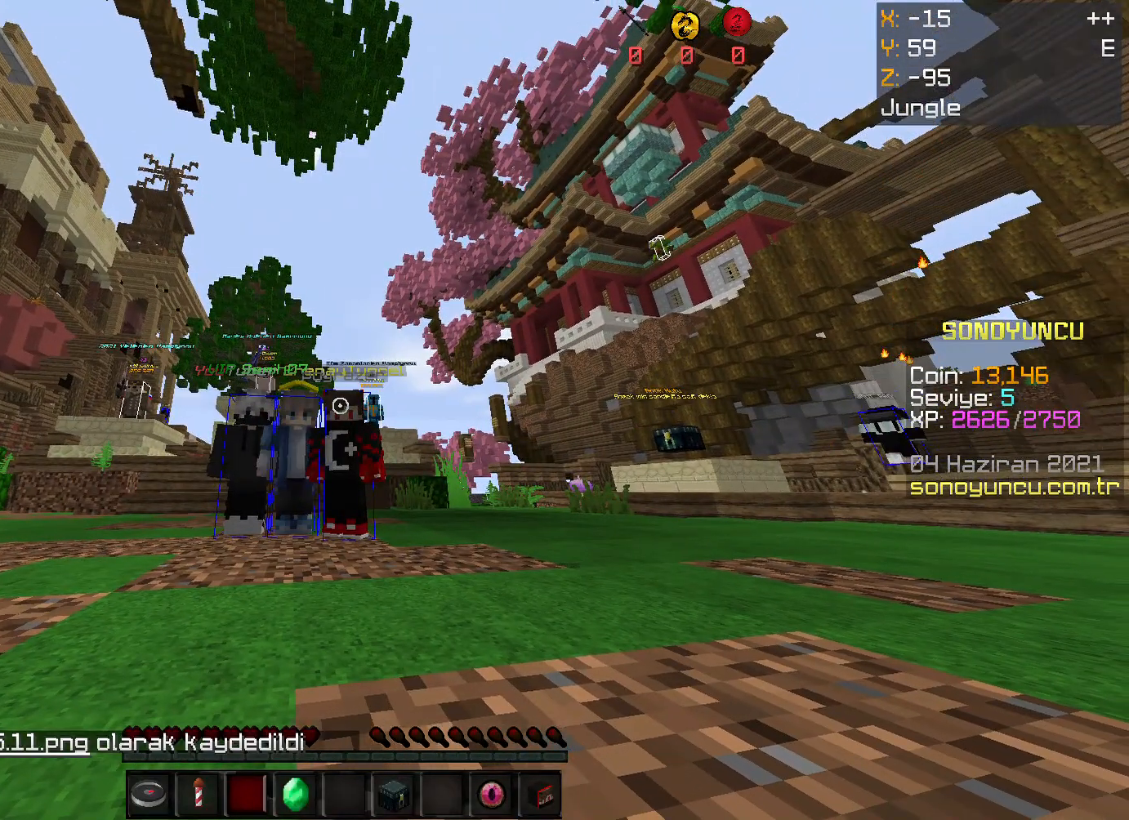
{"keys": [], "mouse": [], "events": [[167, "w", "down"], [368, "w", "up"]]}
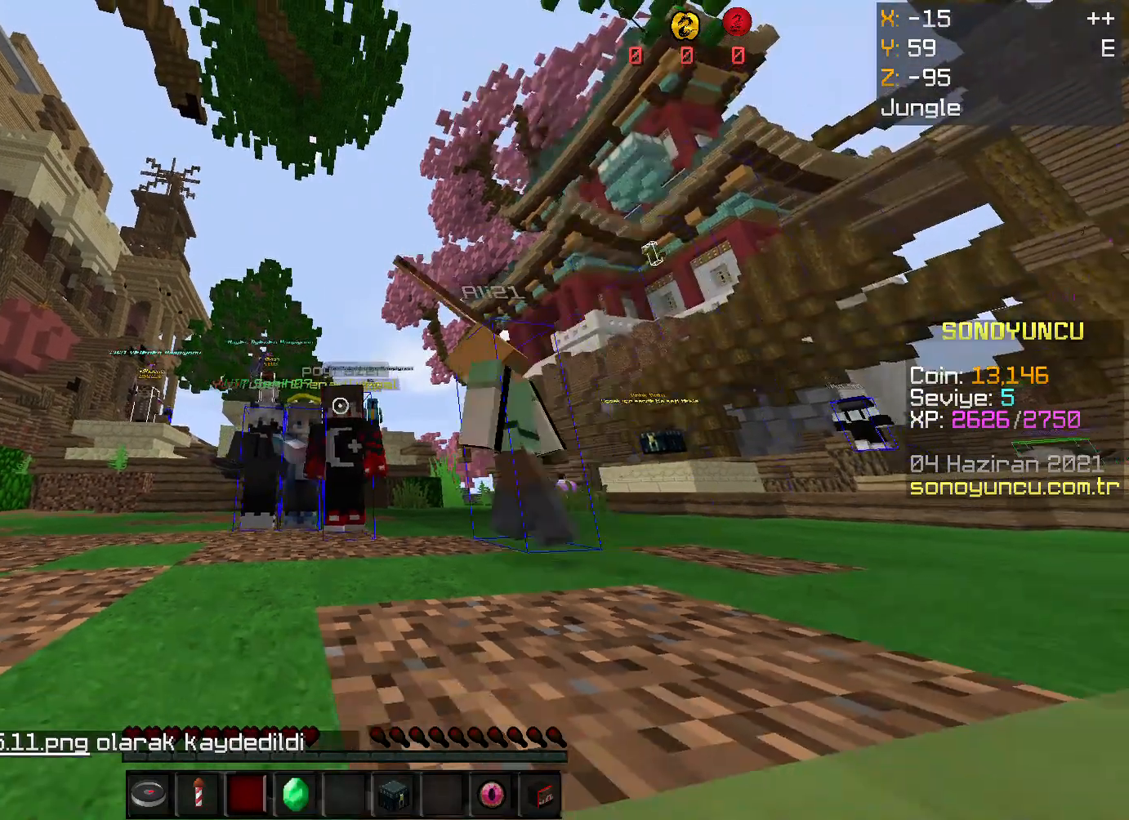
{"keys": [], "mouse": [], "events": [[67, "s", "down"], [201, "s", "up"]]}
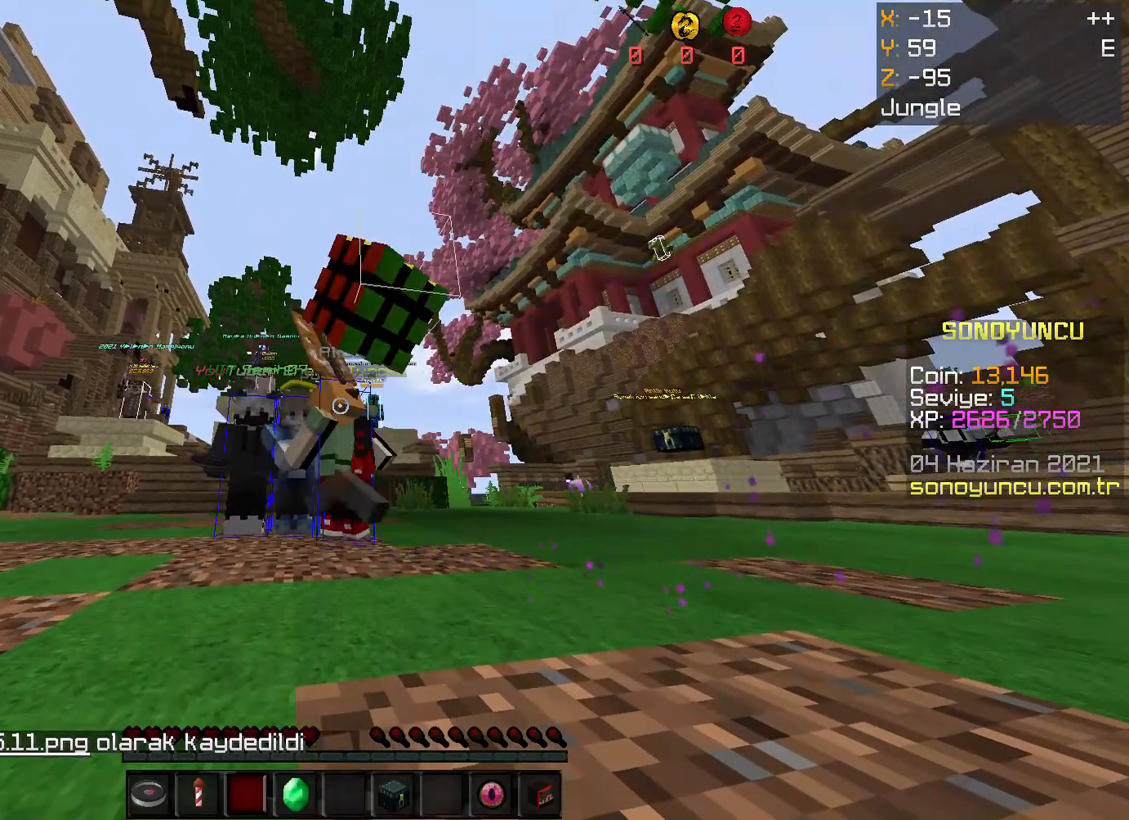
{"keys": ["a", "d", "s"], "mouse": [], "events": [[267, "s", "down"], [301, "a", "down"], [401, "d", "down"]]}
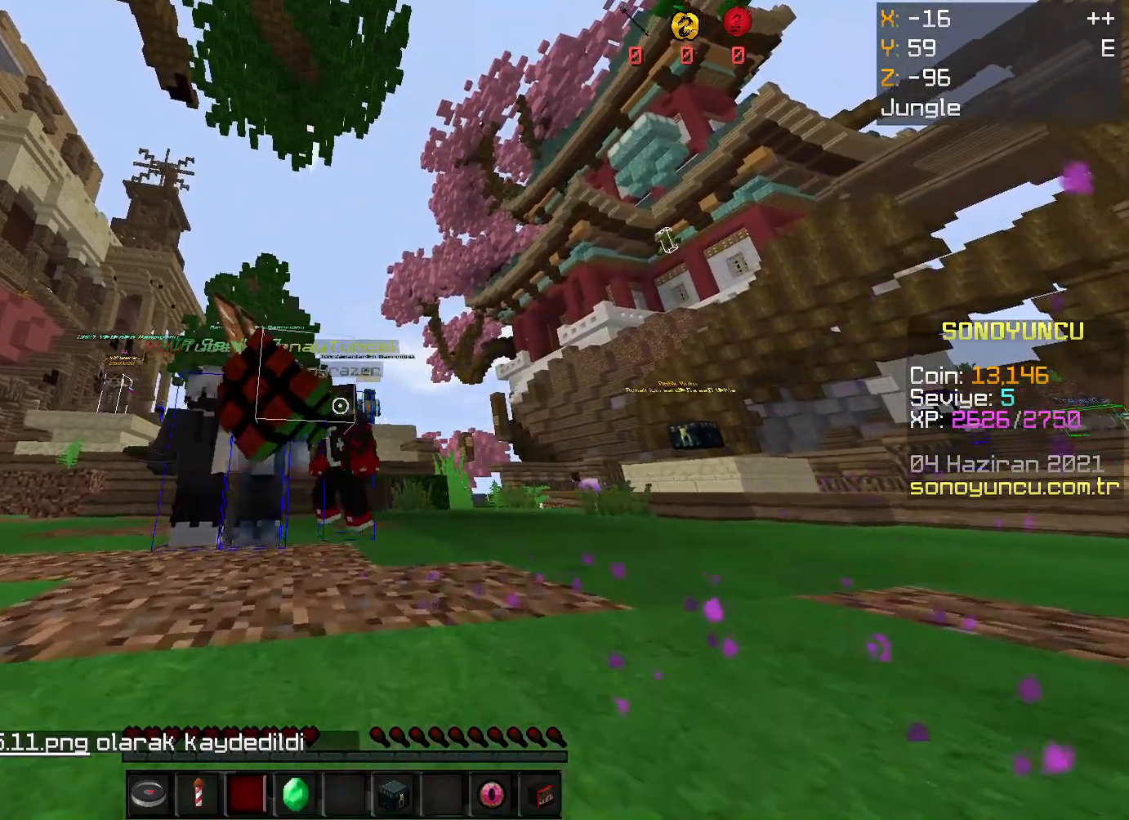
{"keys": [], "mouse": ["left"], "events": [[201, "a", "up"], [201, "mouse_left", "down"], [201, "s", "up"], [368, "d", "up"]]}
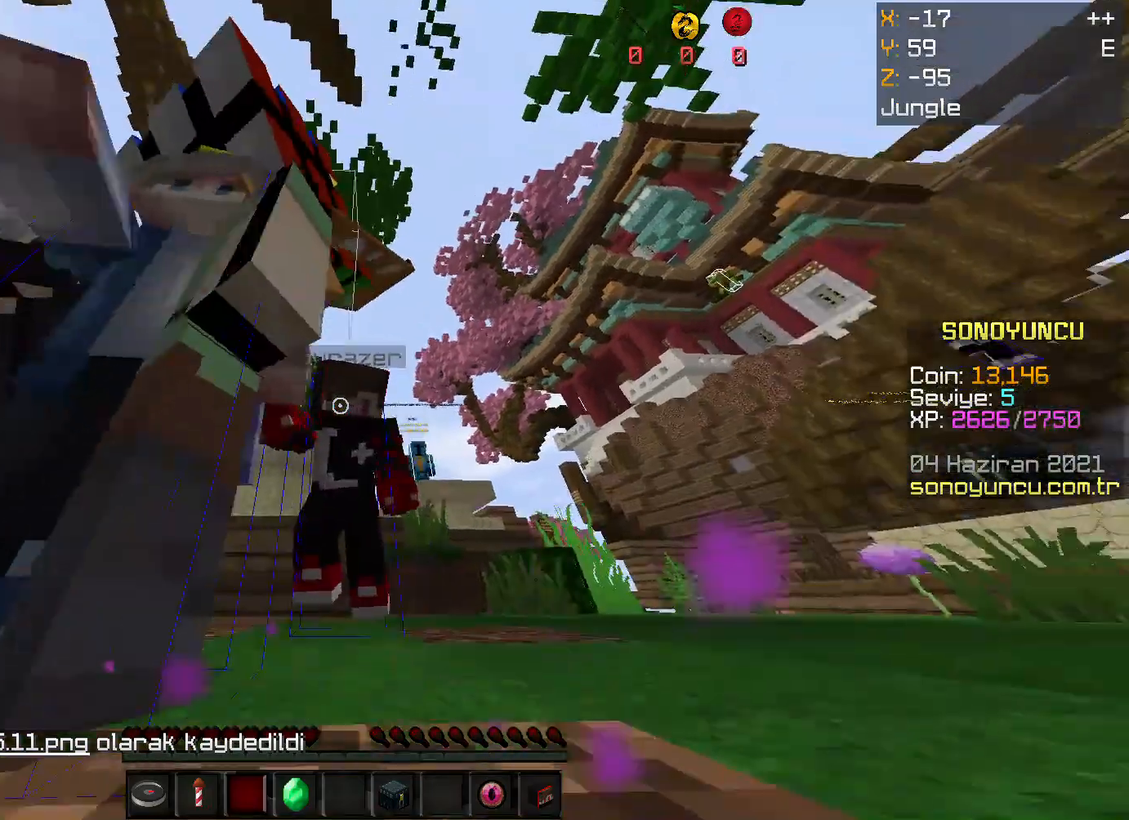
{"keys": [], "mouse": [], "events": [[134, "mouse_left", "up"], [167, "mouse_left", "down"], [335, "mouse_left", "up"], [435, "mouse_left", "down"], [502, "mouse_left", "up"]]}
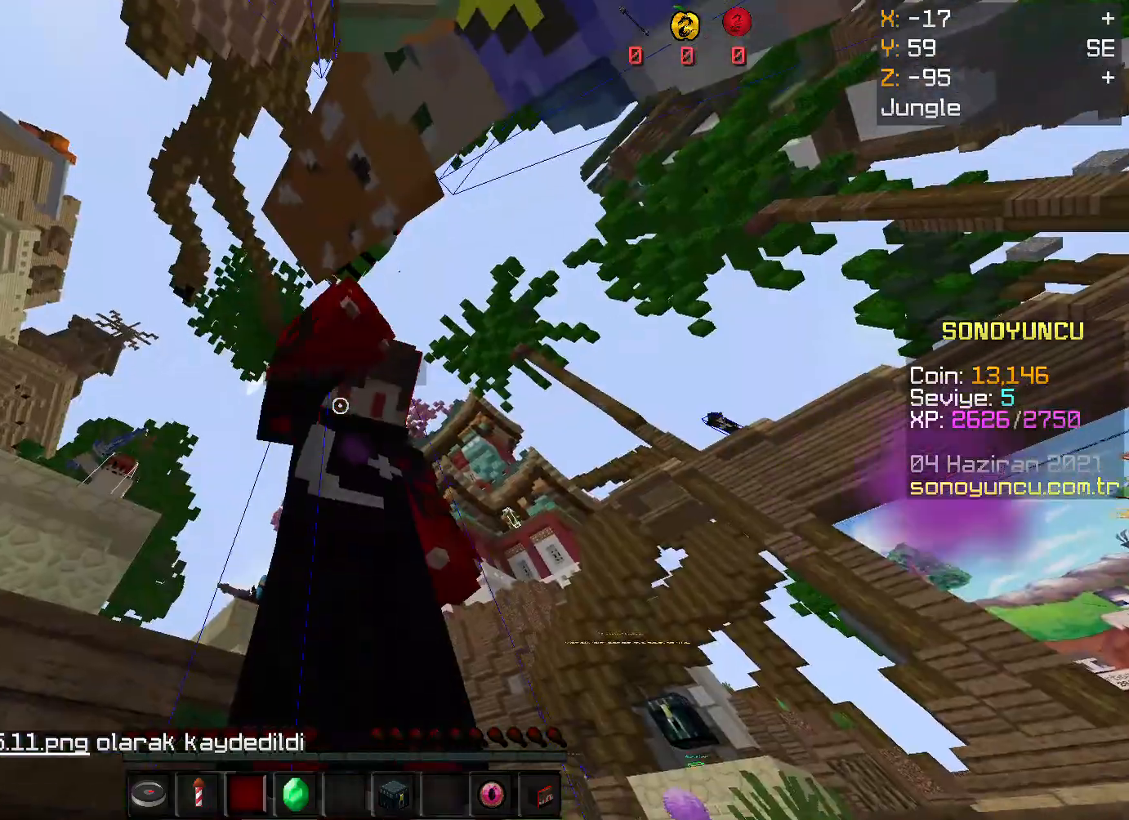
{"keys": [], "mouse": [], "events": []}
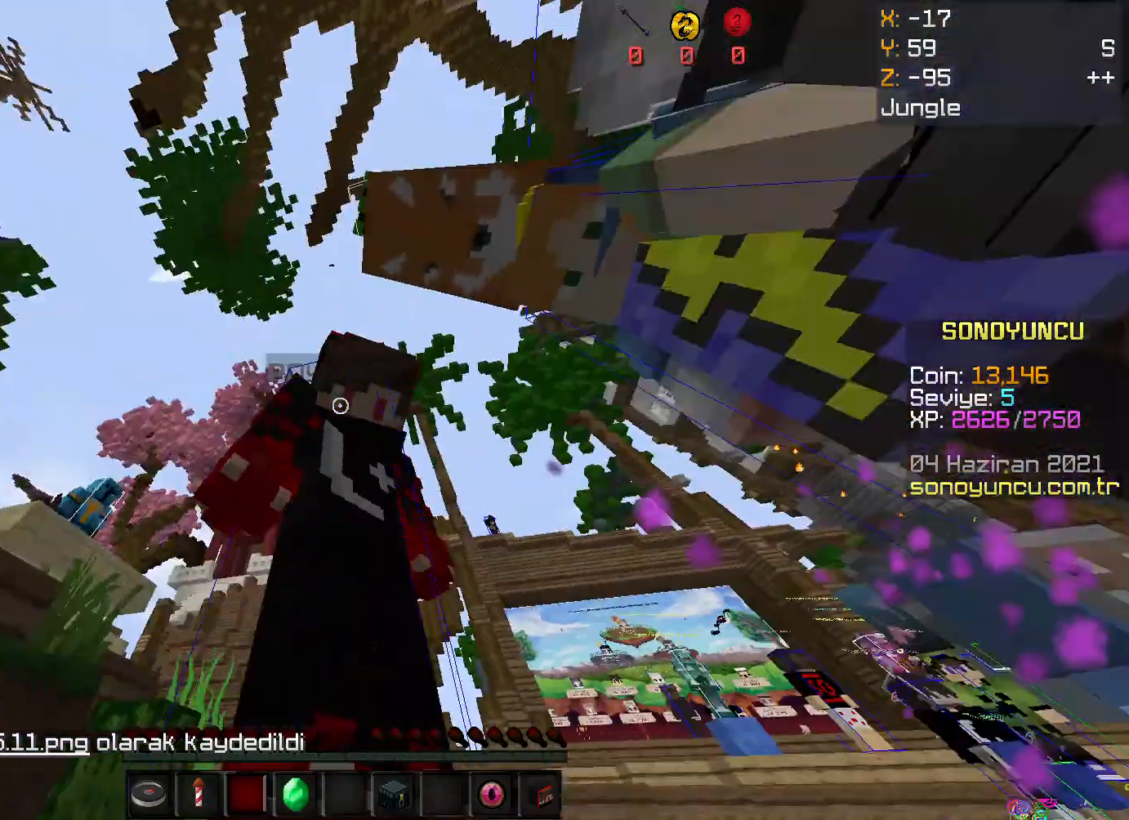
{"keys": [], "mouse": [], "events": []}
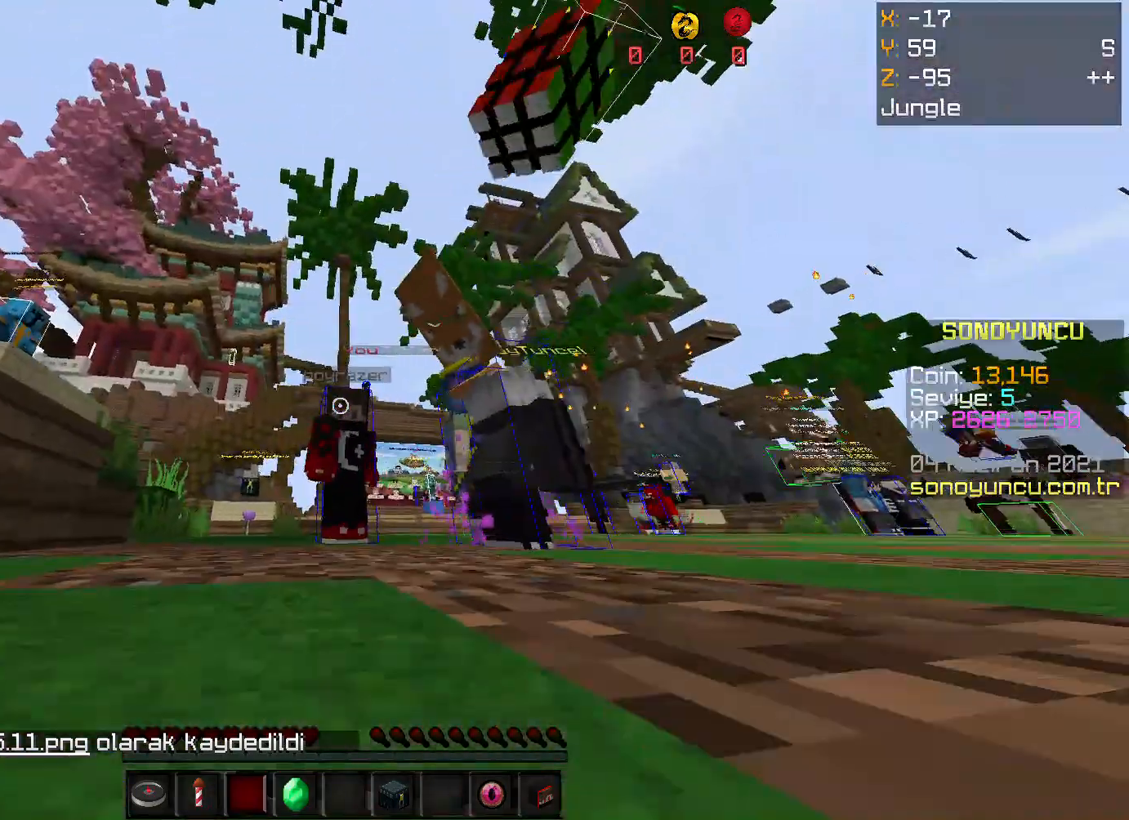
{"keys": [], "mouse": [], "events": []}
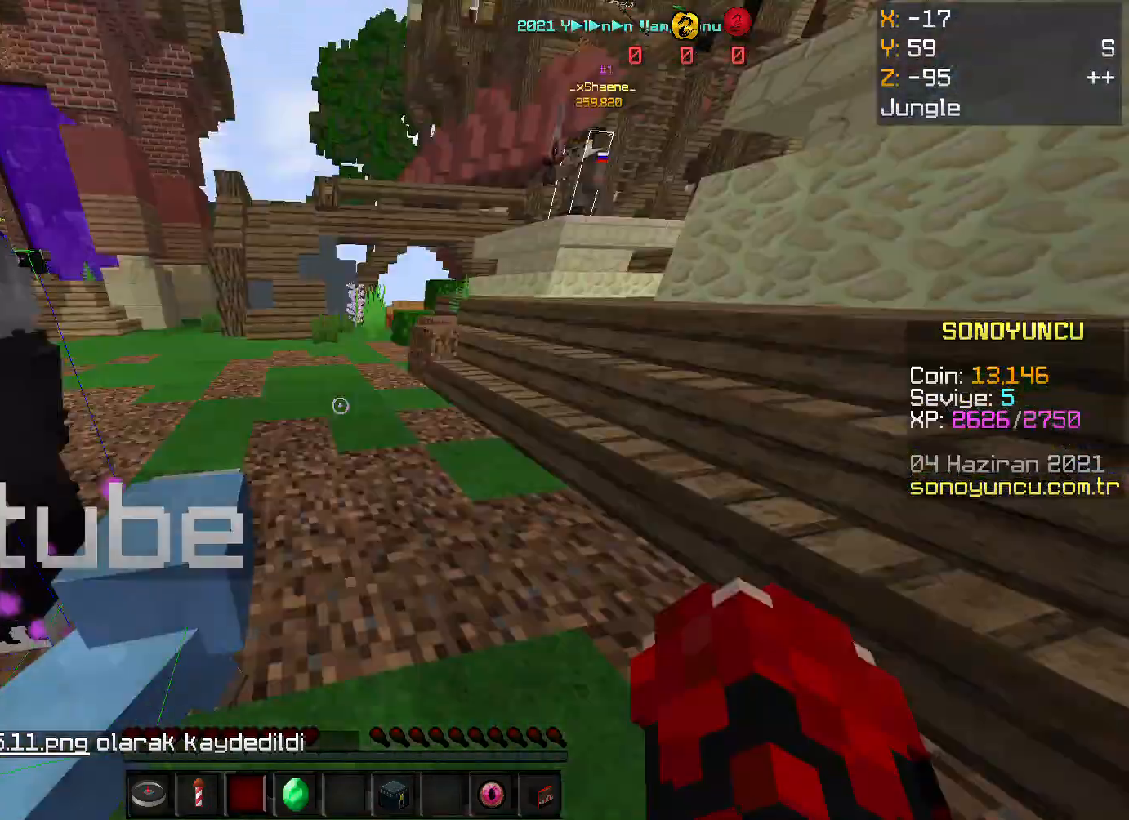
{"keys": [], "mouse": [], "events": []}
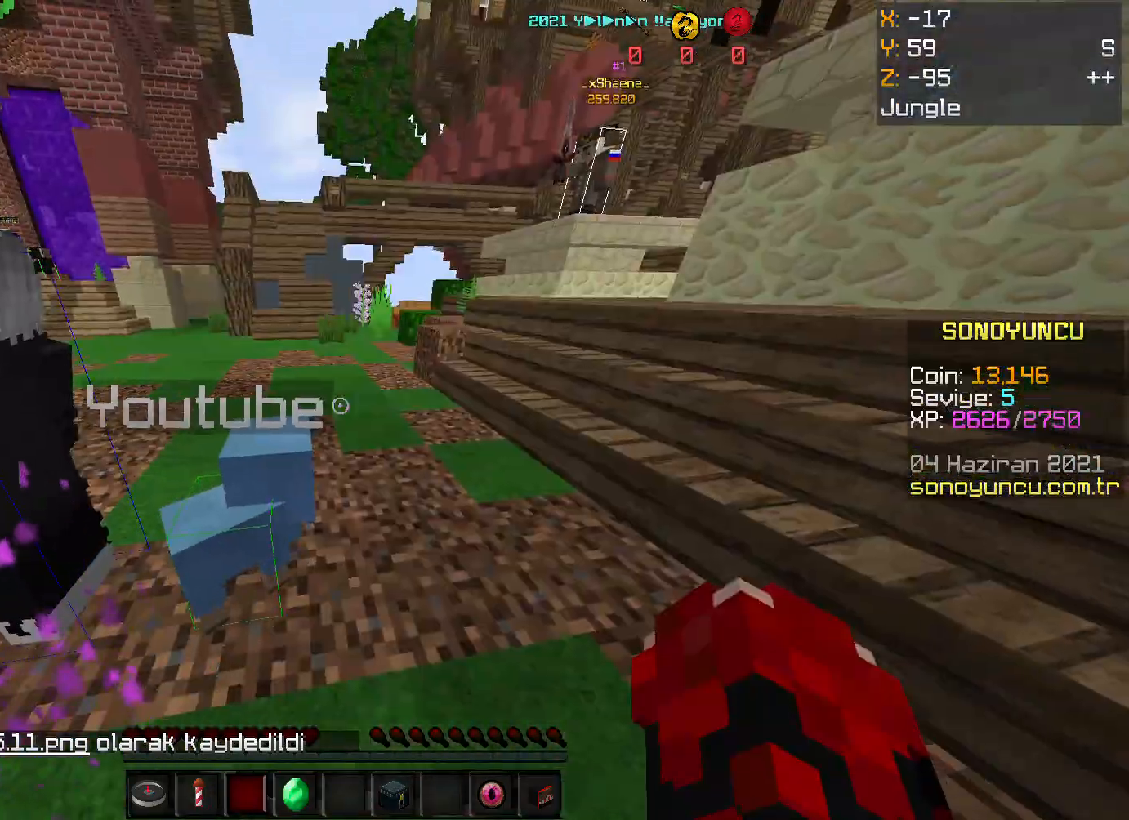
{"keys": [], "mouse": [], "events": []}
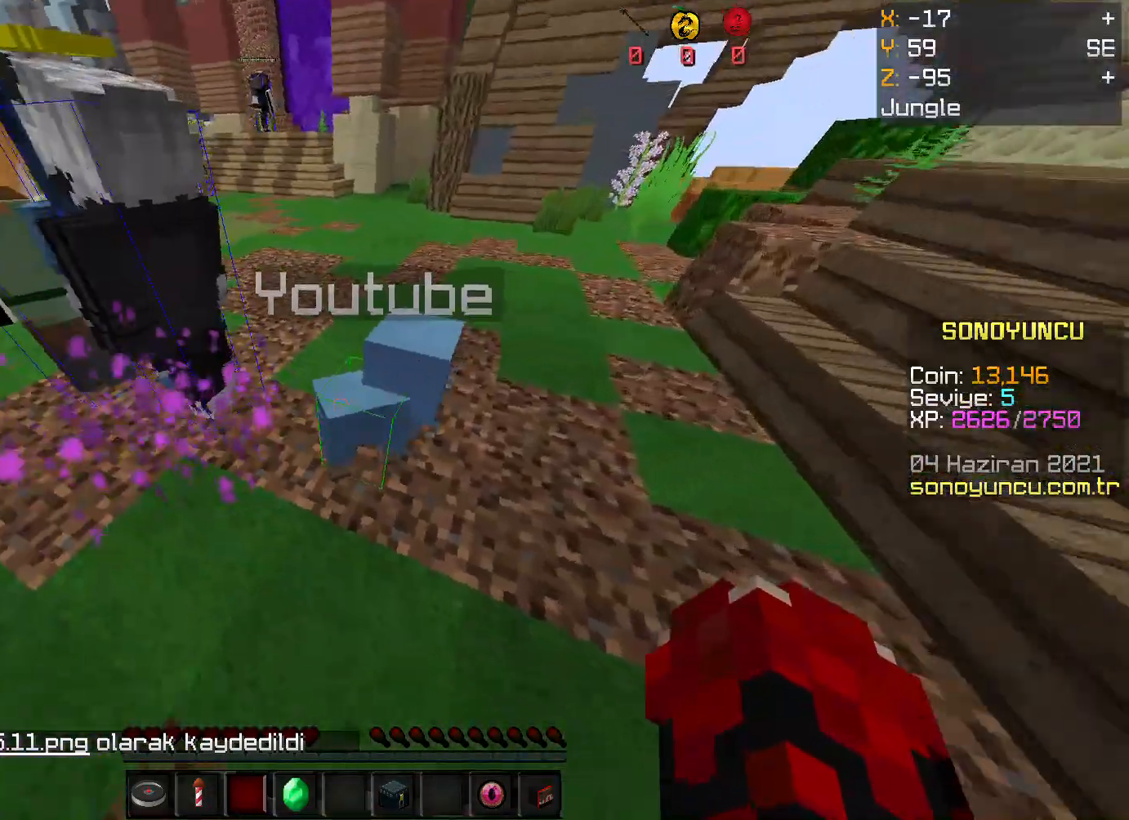
{"keys": [], "mouse": [], "events": []}
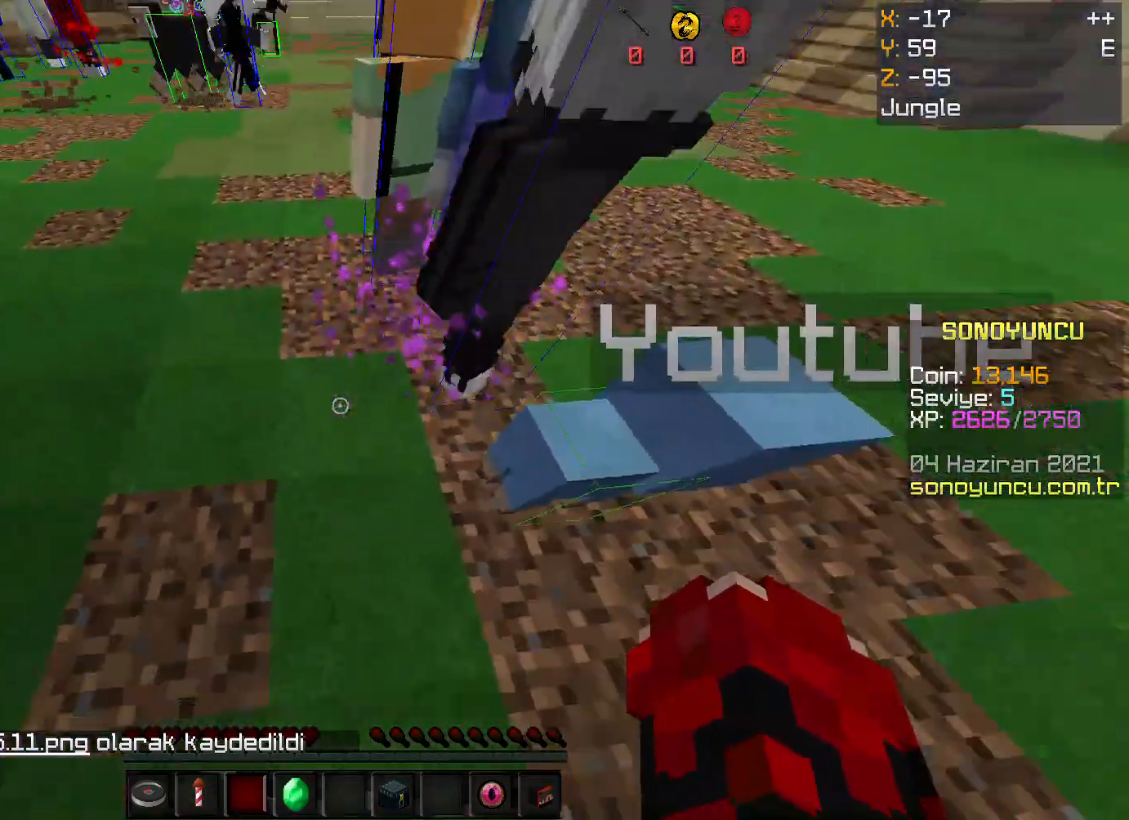
{"keys": [], "mouse": [], "events": [[67, "mouse_left", "down"], [234, "mouse_left", "up"]]}
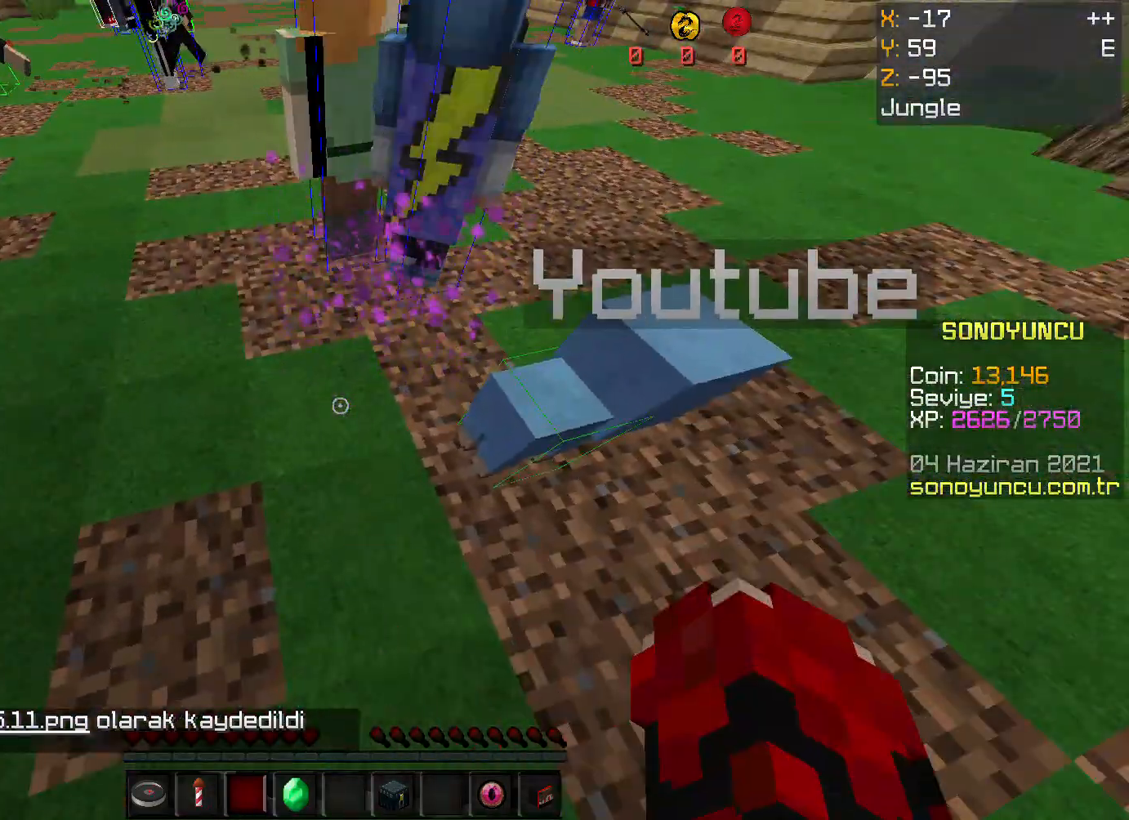
{"keys": [], "mouse": [], "events": [[33, "mouse_left", "down"], [134, "mouse_left", "up"], [334, "mouse_left", "down"], [401, "mouse_left", "up"]]}
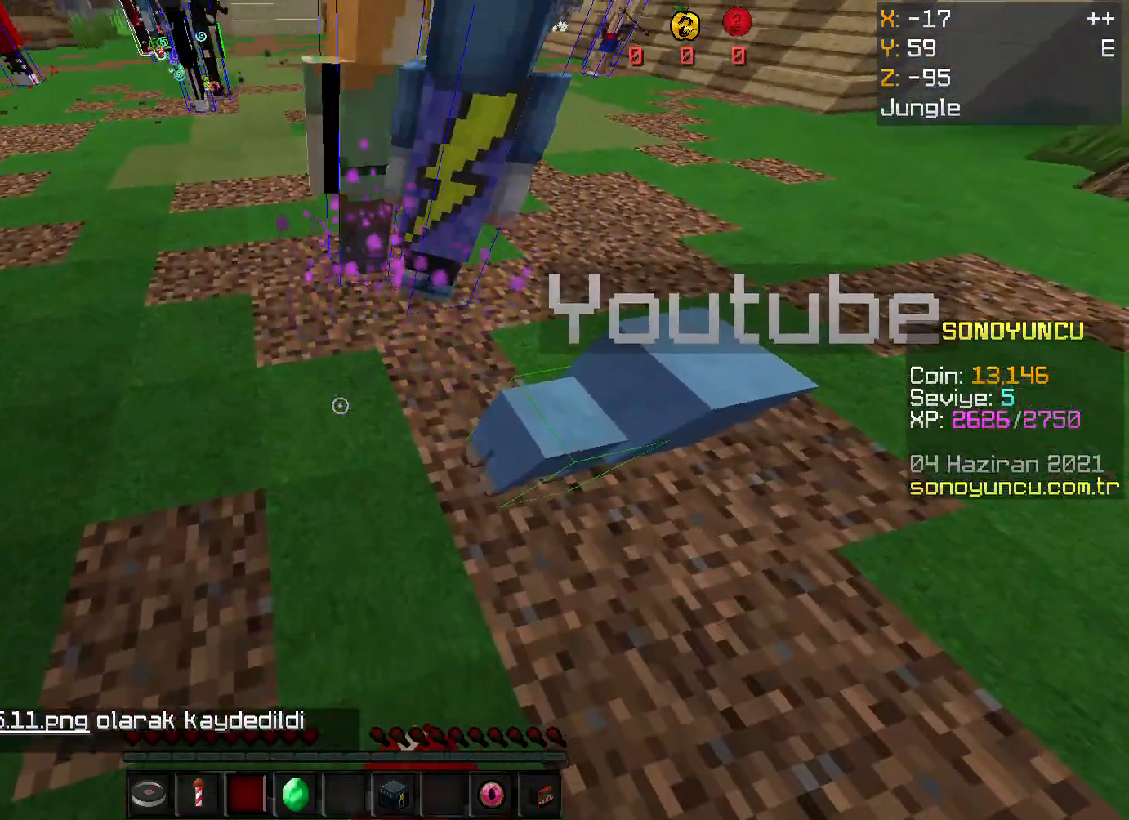
{"keys": [], "mouse": ["left"], "events": [[33, "mouse_left", "down"], [133, "mouse_left", "up"], [167, "mouse_left", "down"], [267, "mouse_left", "up"], [301, "mouse_left", "down"], [401, "mouse_left", "up"], [468, "mouse_left", "down"]]}
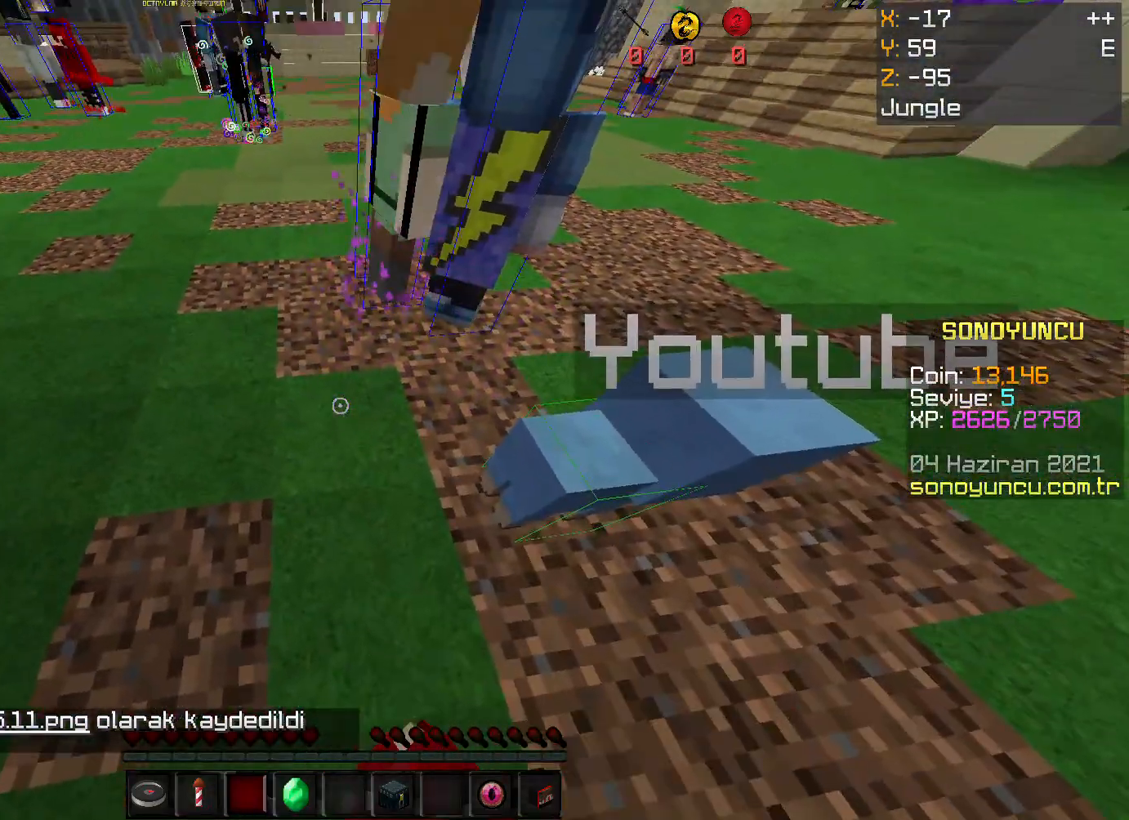
{"keys": ["w"], "mouse": ["left"], "events": [[168, "mouse_left", "up"], [201, "mouse_left", "down"], [268, "mouse_left", "up"], [301, "mouse_left", "down"], [301, "w", "down"], [402, "mouse_left", "up"], [502, "mouse_left", "down"]]}
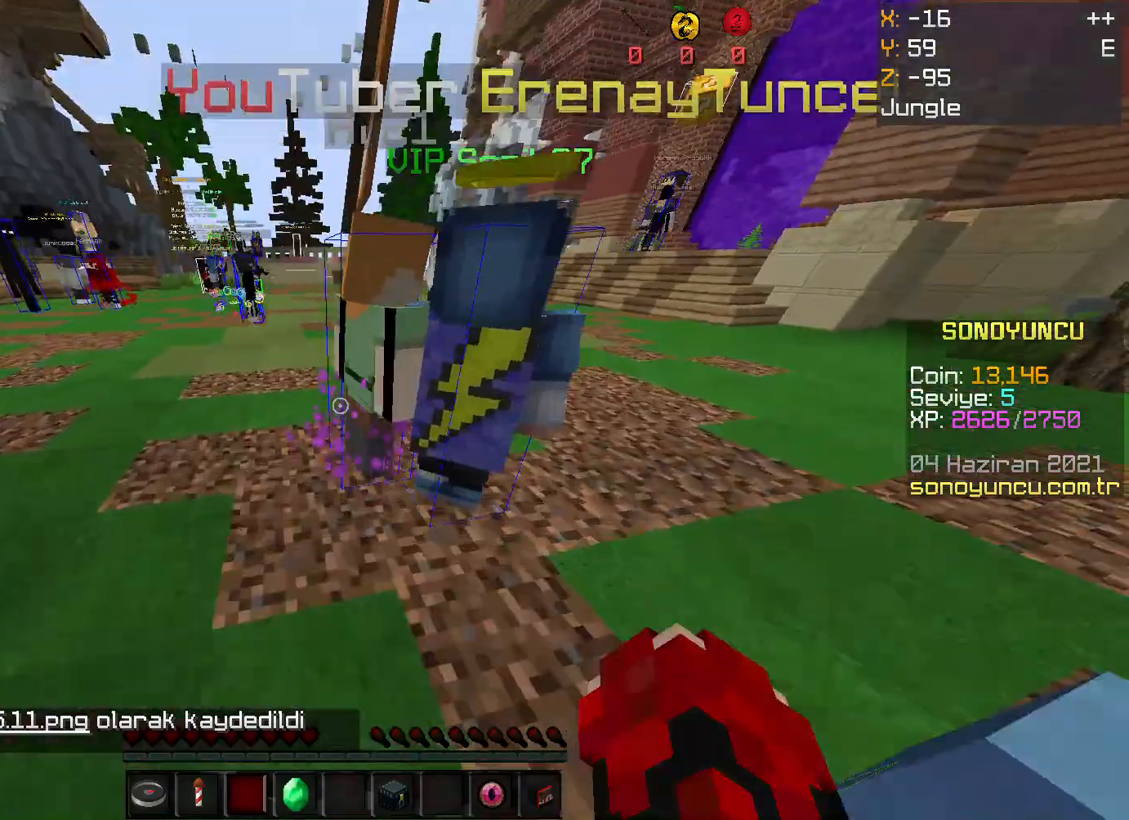
{"keys": [], "mouse": [], "events": [[67, "w", "up"], [134, "mouse_left", "up"]]}